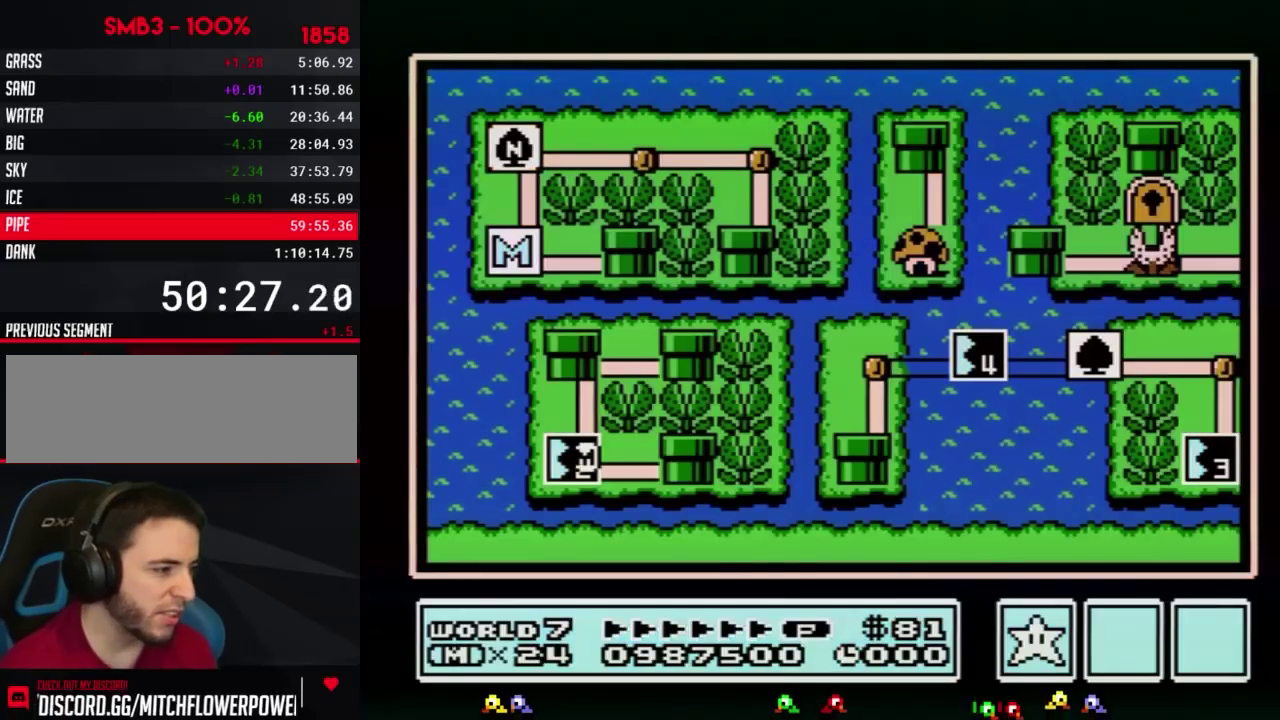
Gameplay with a controller (Nintendo layout); each line is a JSON object with the inputs held at the frame after it. "events" lists button and stick changes between this image and that frame as [ms after this image, input, new state], when the widget could be followed in between. Not read: L3 R3.
{"buttons": ["DPAD_RIGHT"], "events": [[367, "DPAD_RIGHT", "down"]]}
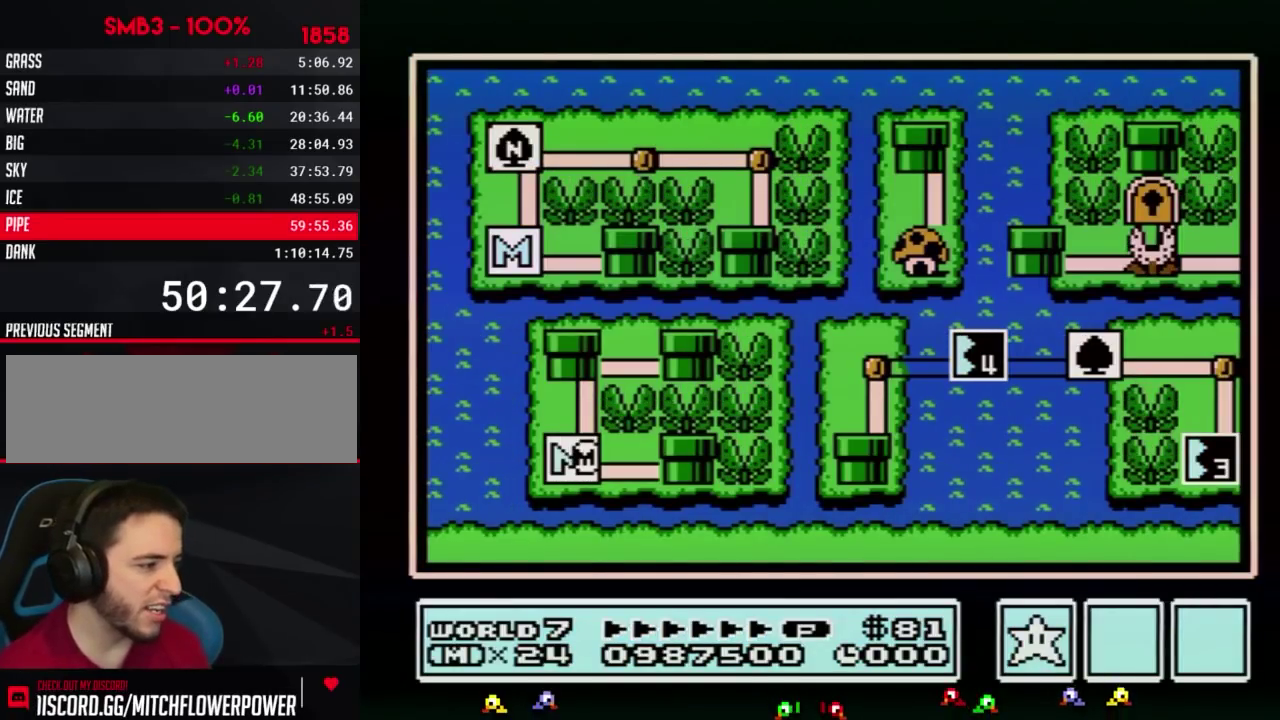
{"buttons": ["DPAD_RIGHT"], "events": []}
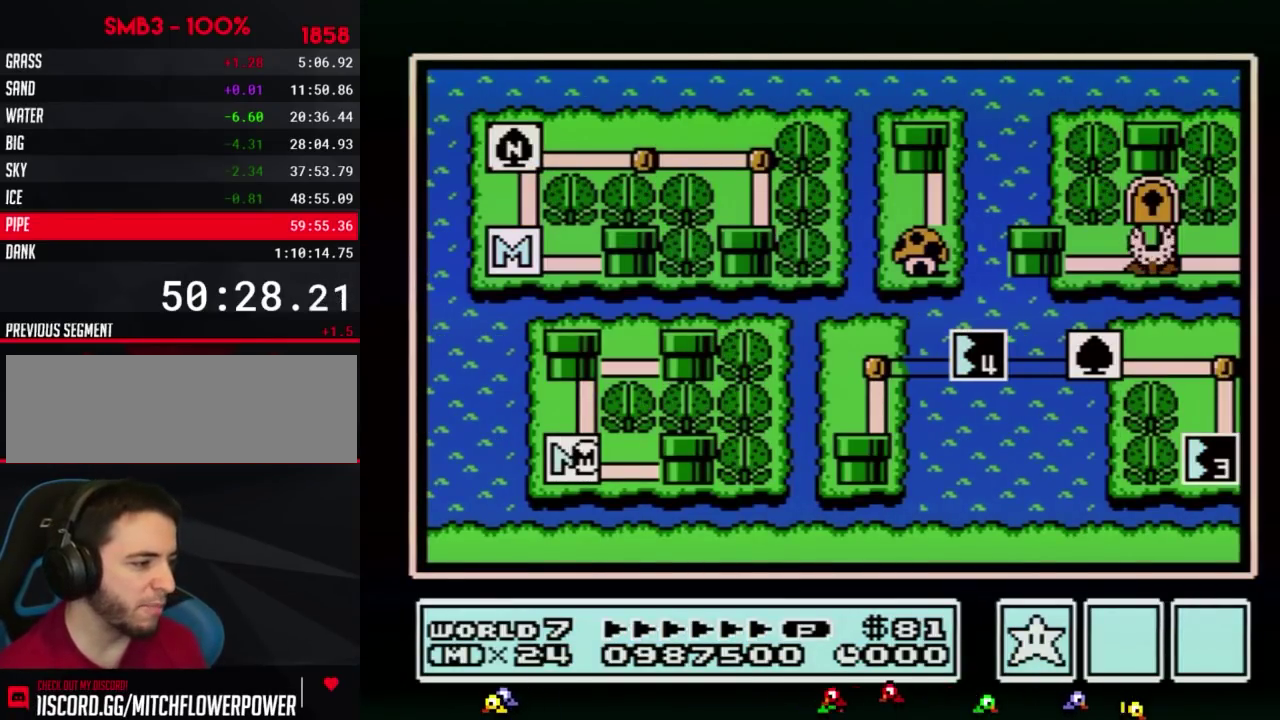
{"buttons": ["DPAD_RIGHT"], "events": []}
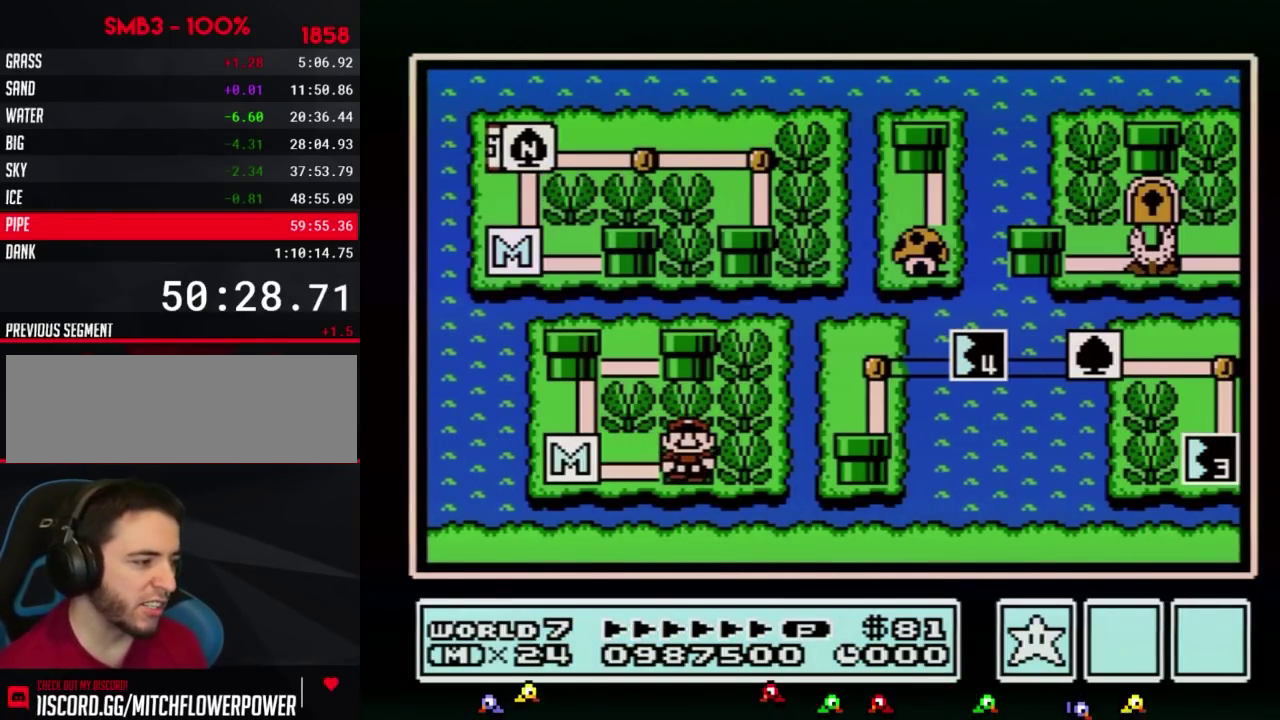
{"buttons": ["DPAD_RIGHT"], "events": []}
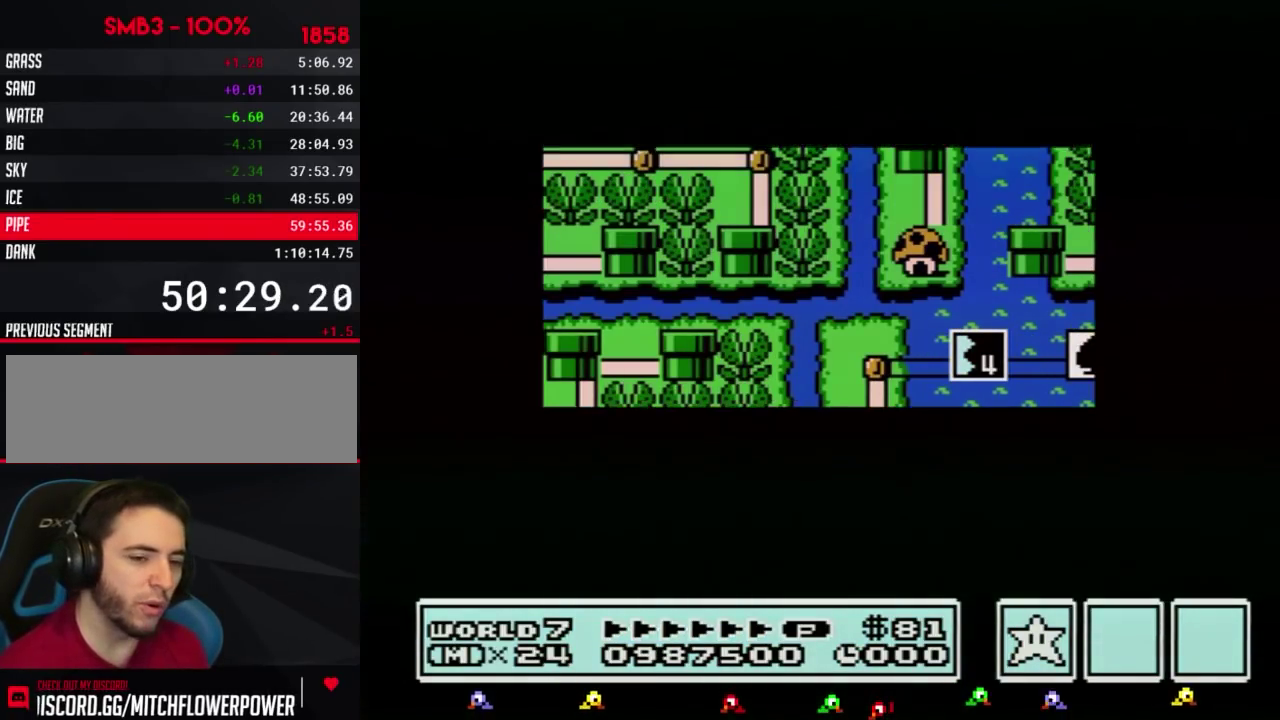
{"buttons": ["DPAD_RIGHT"], "events": []}
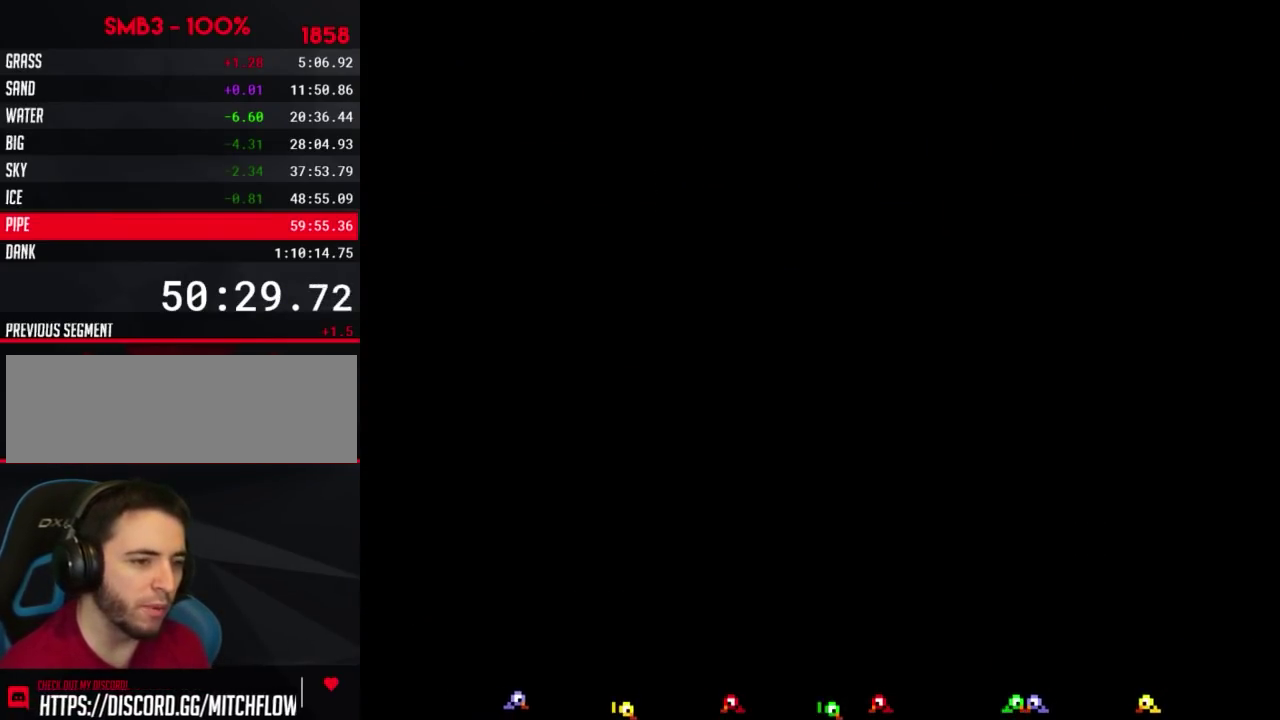
{"buttons": ["B", "DPAD_RIGHT"], "events": [[100, "DPAD_RIGHT", "up"], [183, "B", "down"], [183, "DPAD_RIGHT", "down"]]}
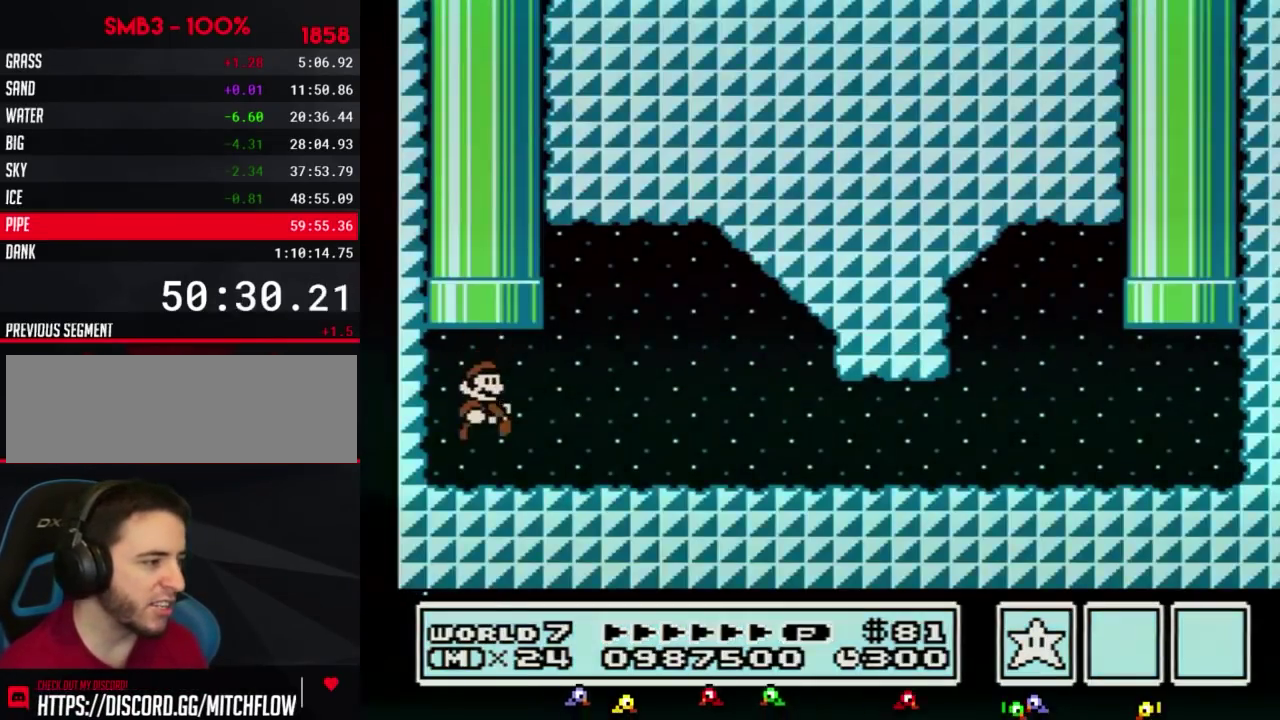
{"buttons": ["A", "B", "DPAD_RIGHT"], "events": [[367, "A", "down"]]}
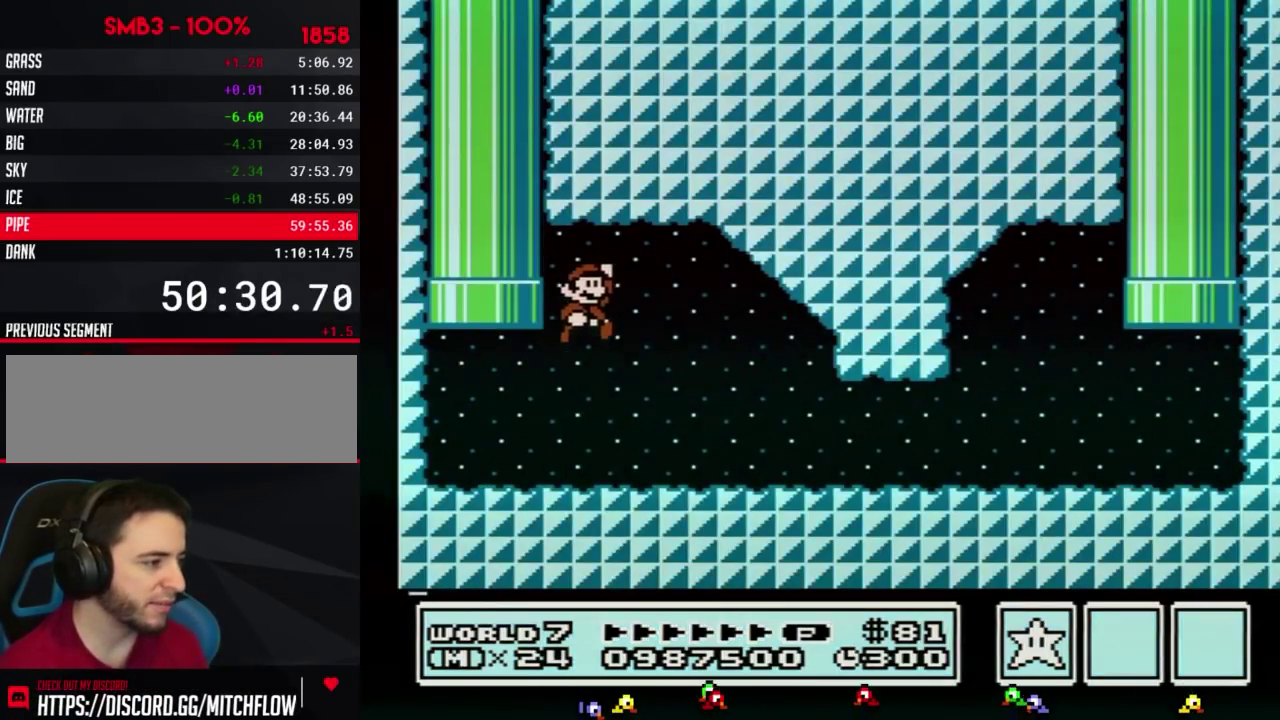
{"buttons": ["B", "DPAD_RIGHT"], "events": [[67, "A", "up"]]}
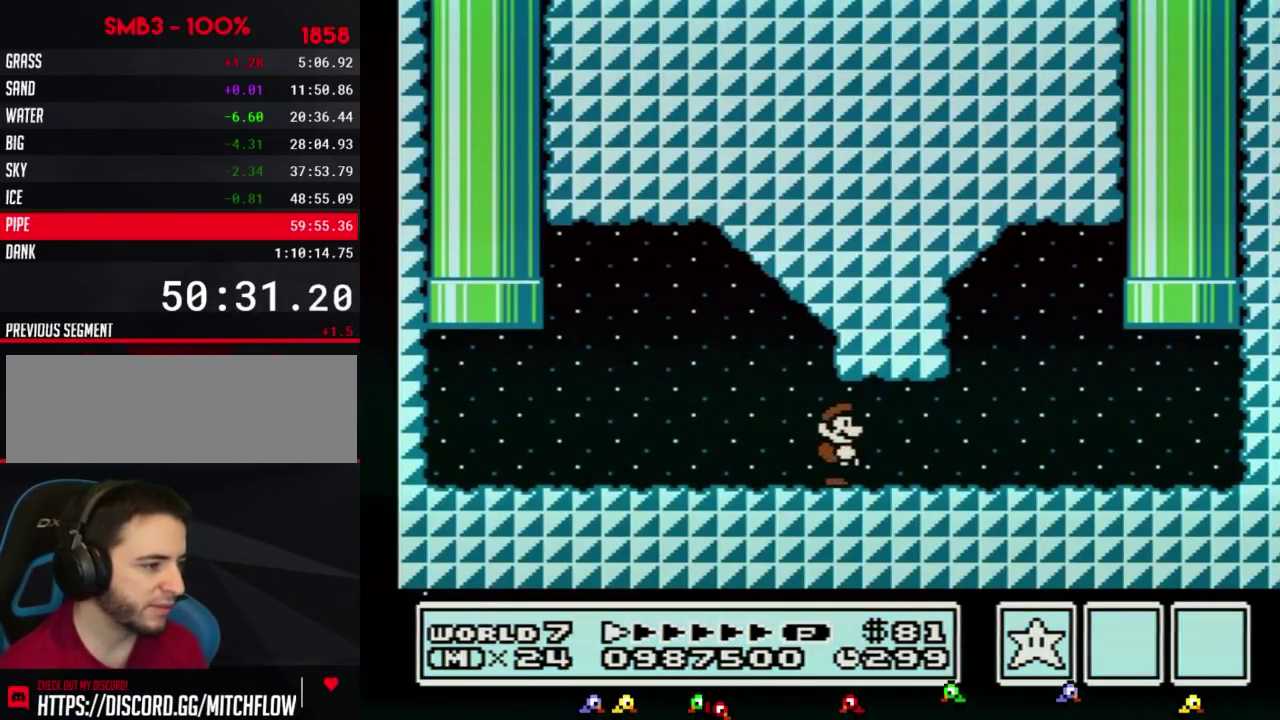
{"buttons": ["B", "DPAD_RIGHT"], "events": []}
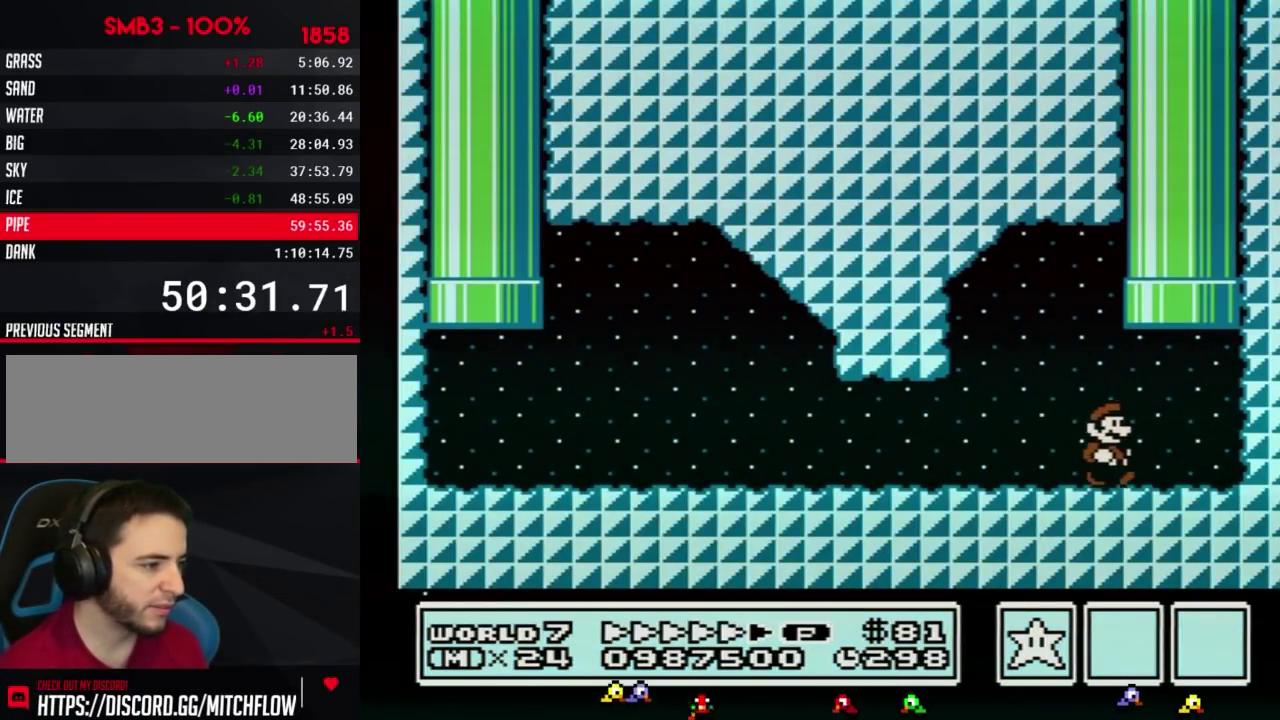
{"buttons": [], "events": [[100, "A", "down"], [100, "DPAD_UP", "down"], [117, "DPAD_RIGHT", "up"], [400, "DPAD_UP", "up"], [467, "A", "up"], [467, "B", "up"]]}
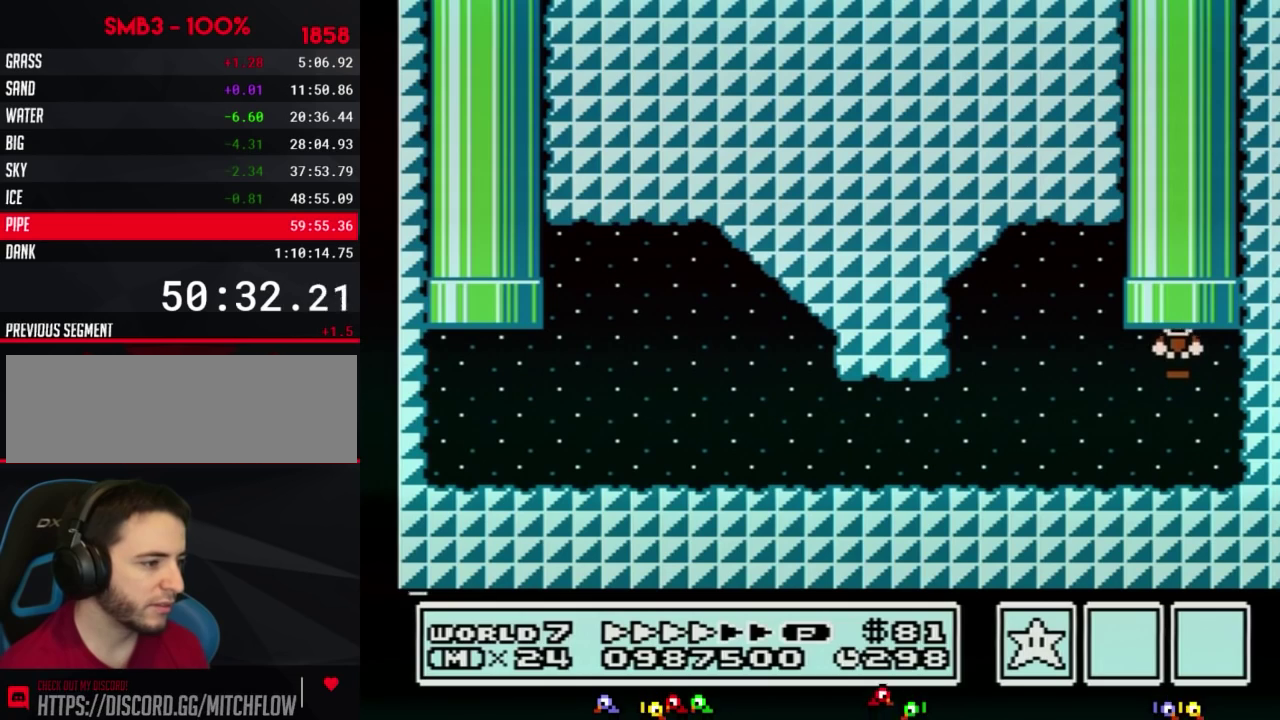
{"buttons": [], "events": []}
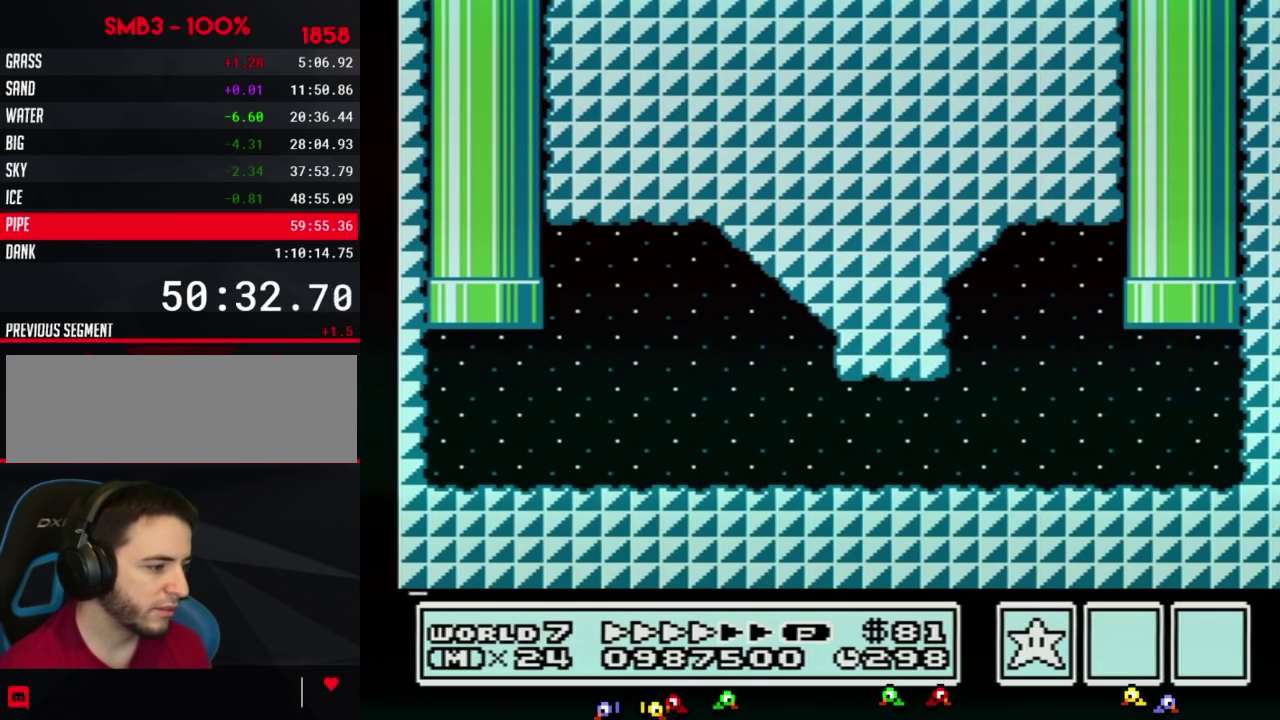
{"buttons": [], "events": []}
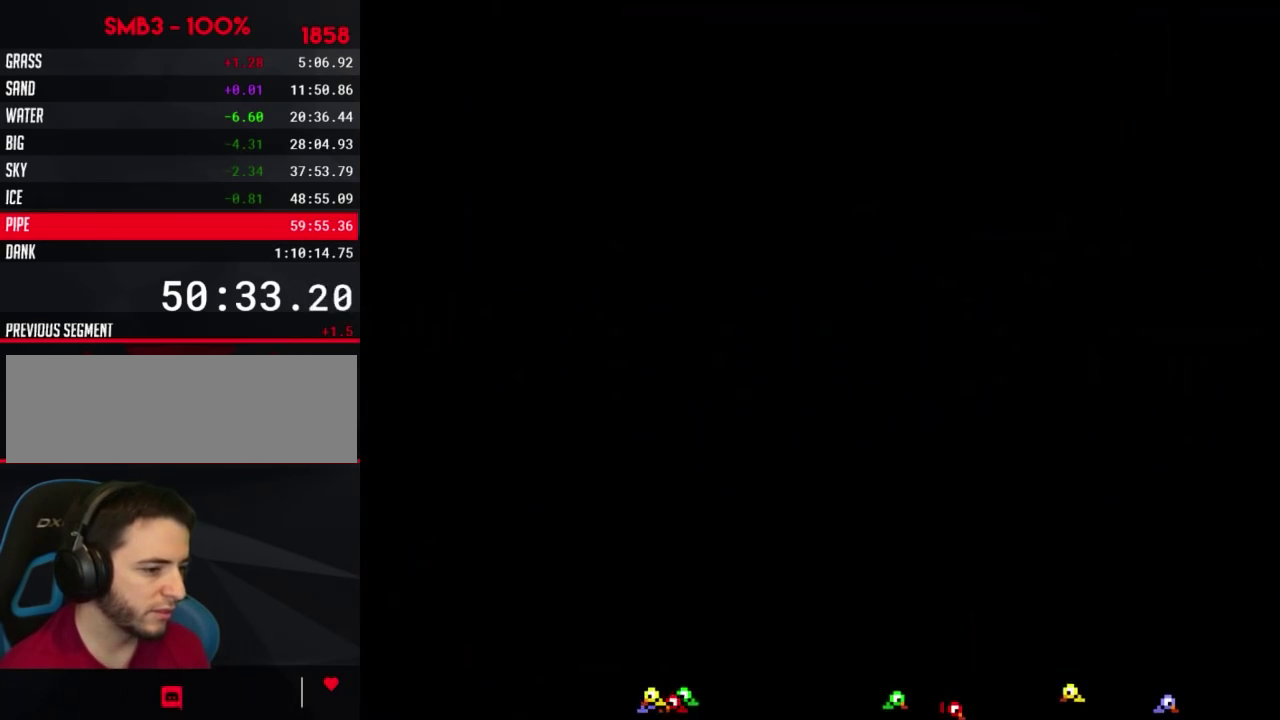
{"buttons": ["DPAD_LEFT"], "events": [[250, "DPAD_LEFT", "down"]]}
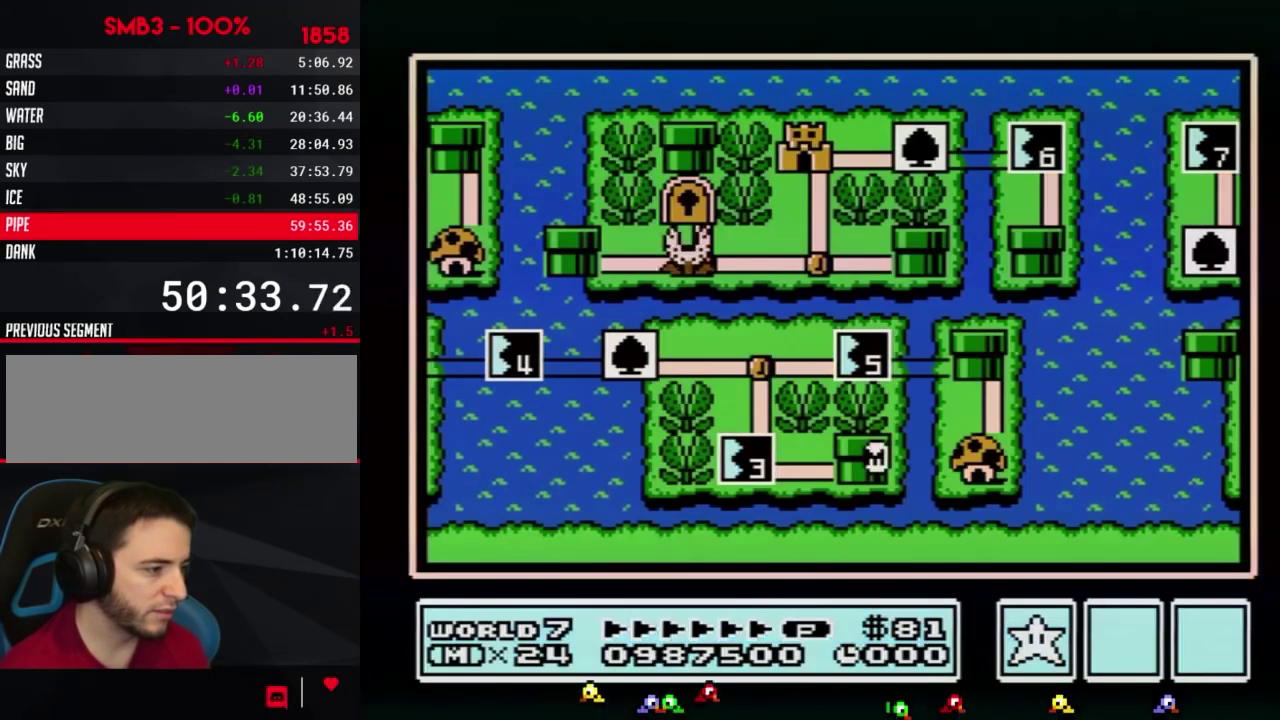
{"buttons": ["DPAD_LEFT"], "events": []}
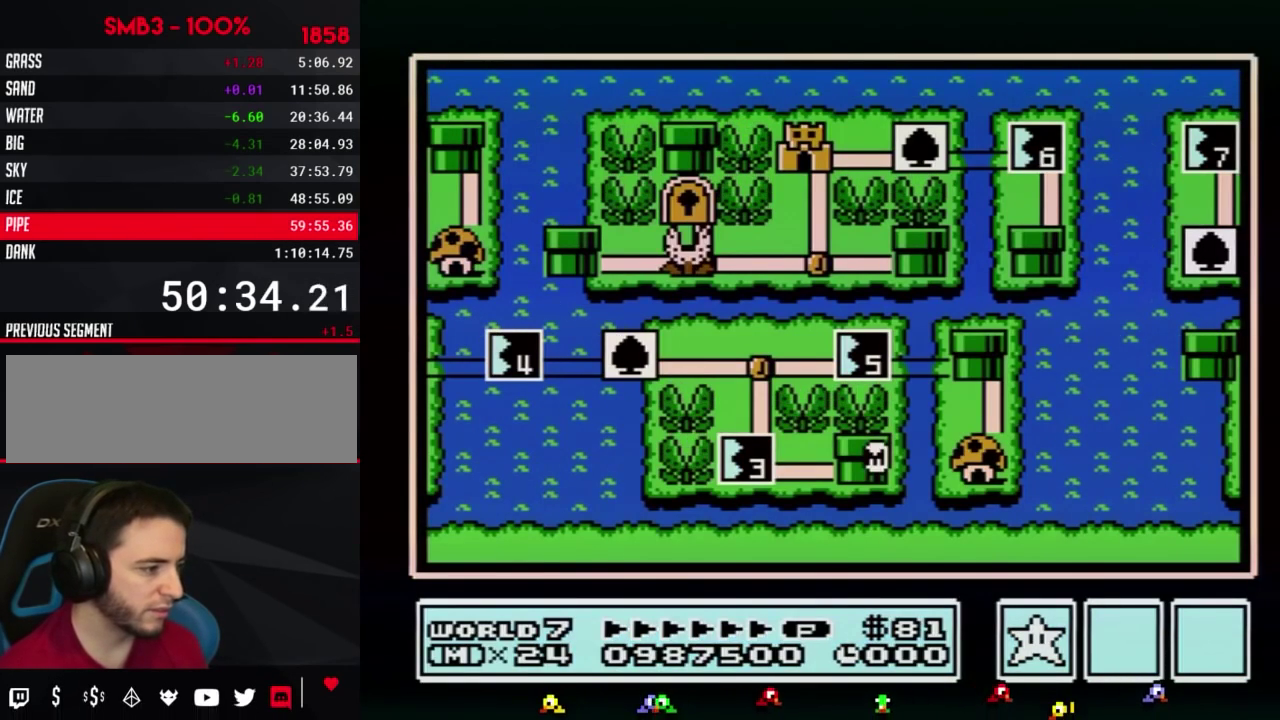
{"buttons": ["DPAD_LEFT"], "events": []}
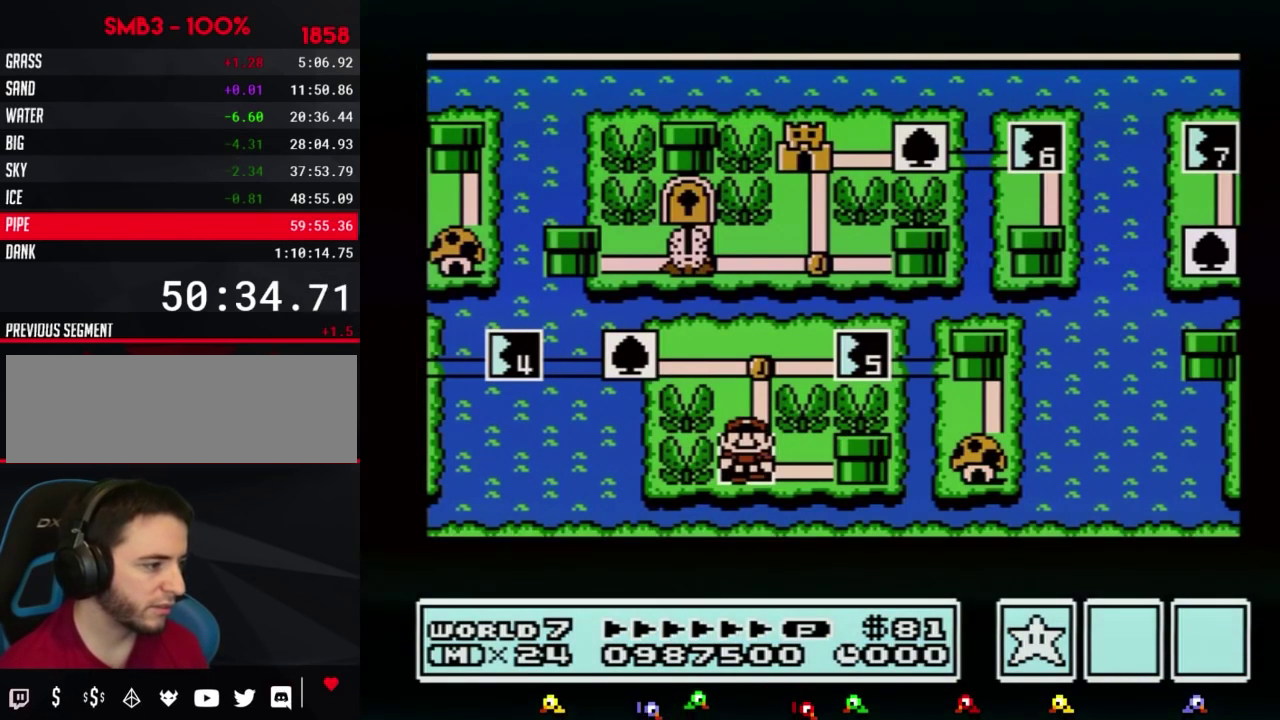
{"buttons": ["DPAD_LEFT"], "events": []}
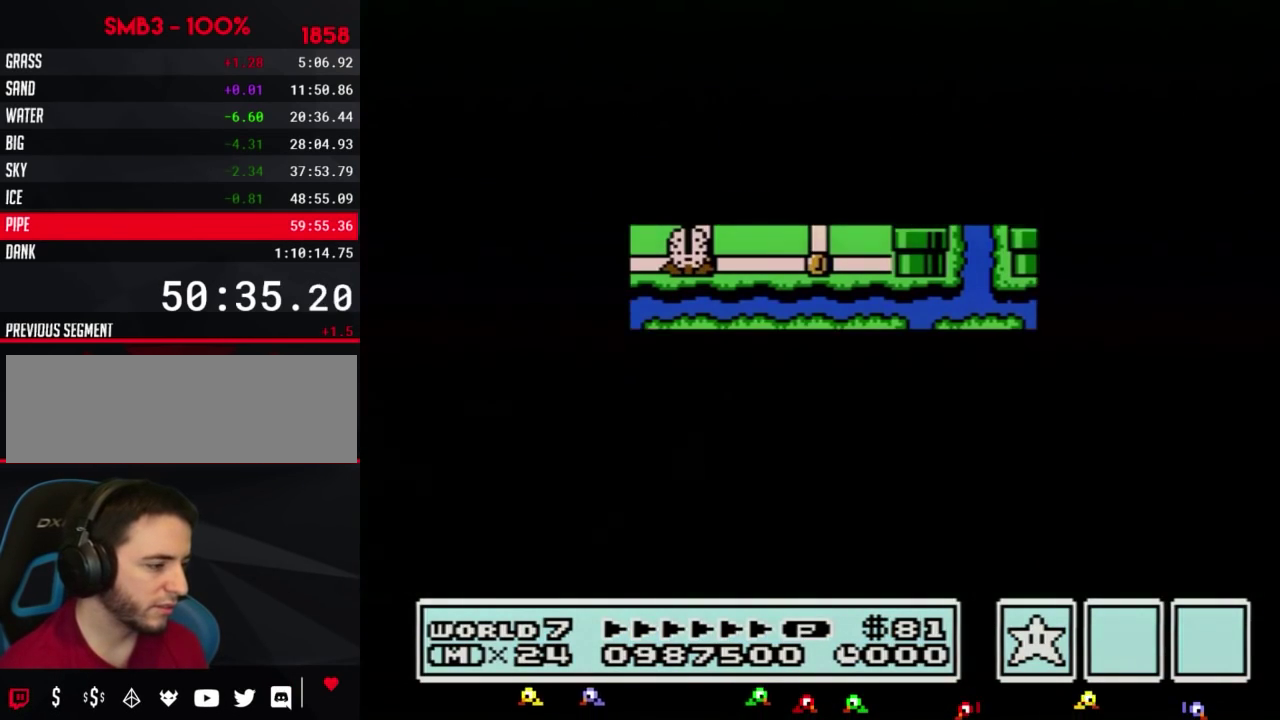
{"buttons": [], "events": [[500, "DPAD_LEFT", "up"]]}
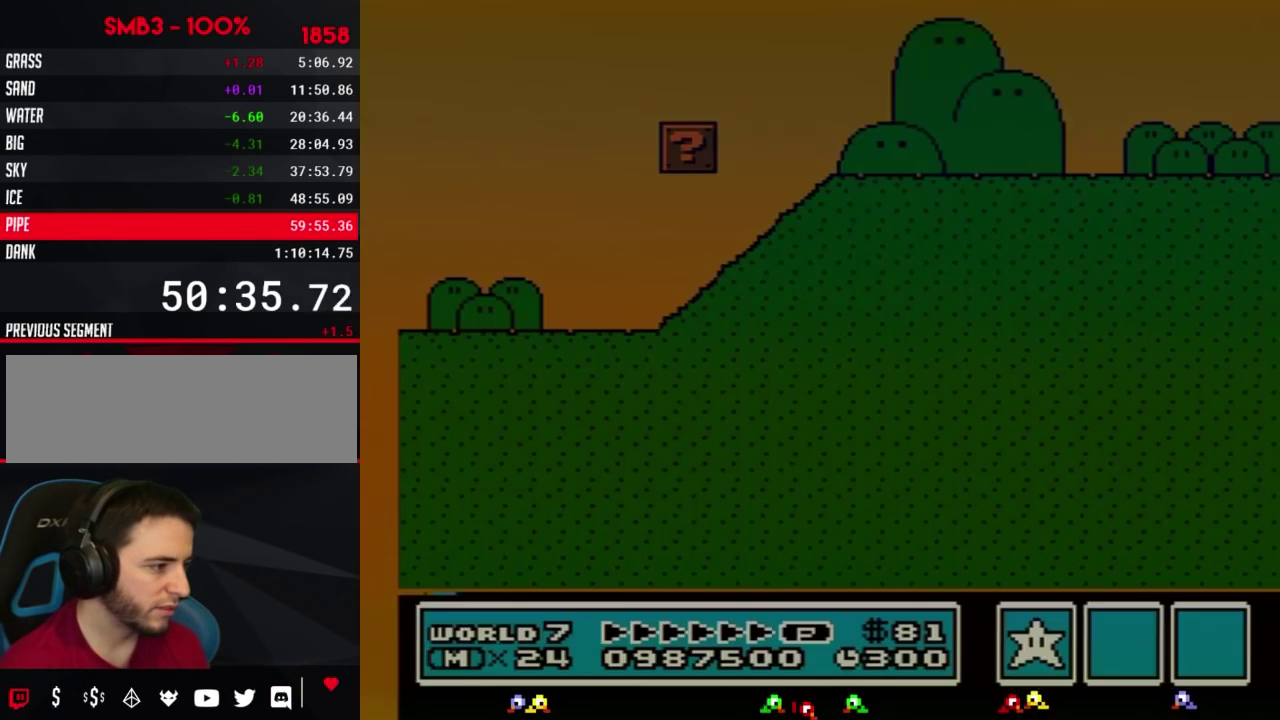
{"buttons": ["B", "DPAD_RIGHT"], "events": [[67, "B", "down"], [67, "DPAD_RIGHT", "down"]]}
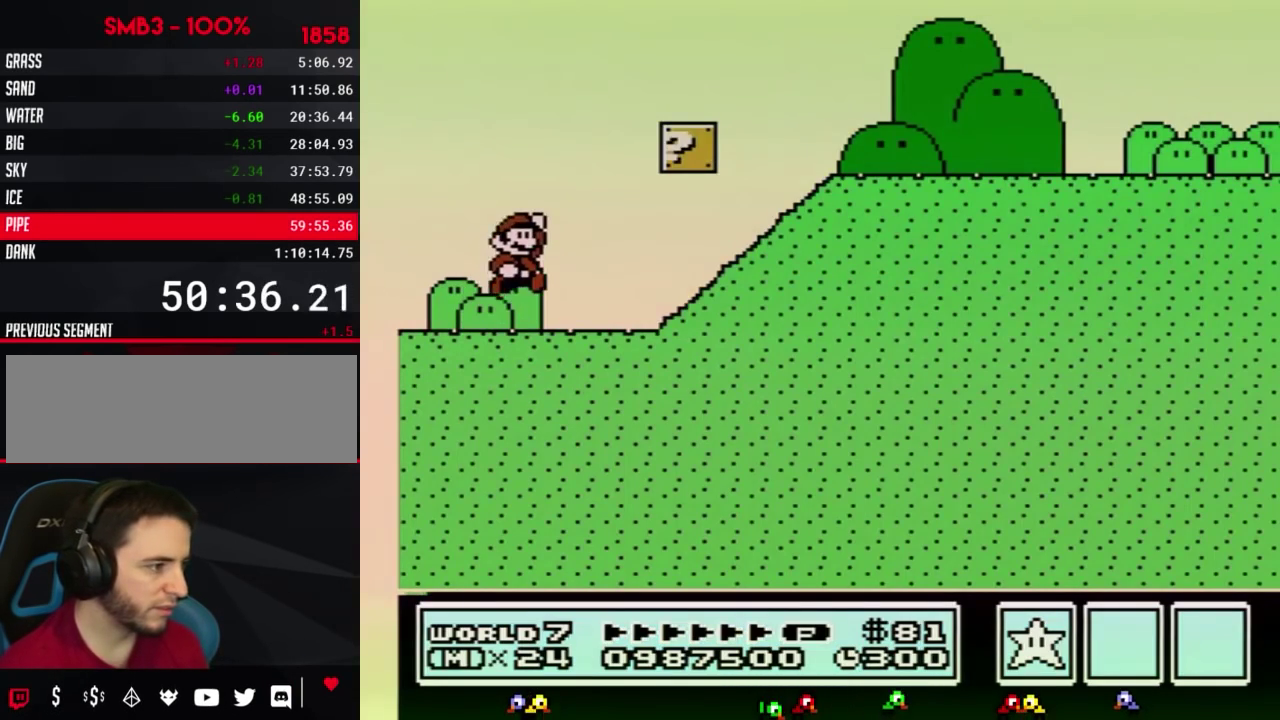
{"buttons": ["B", "DPAD_RIGHT"], "events": [[67, "A", "down"], [367, "A", "up"]]}
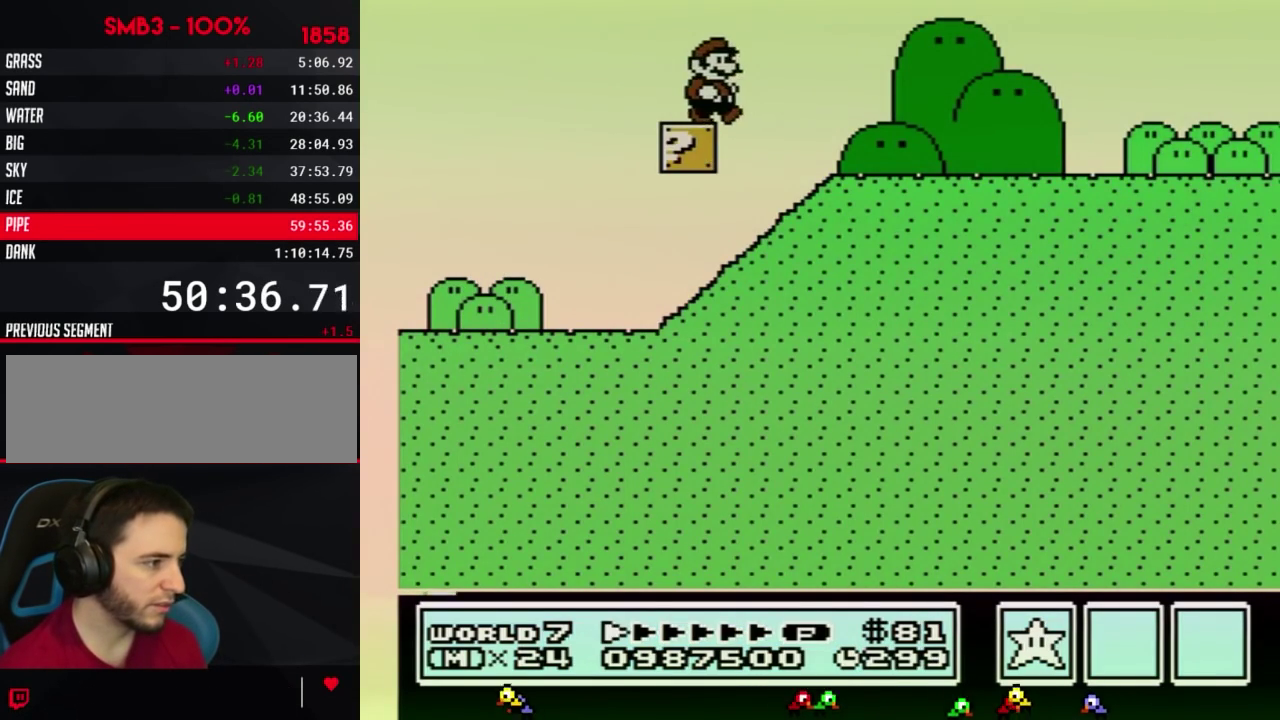
{"buttons": ["B", "DPAD_RIGHT"], "events": []}
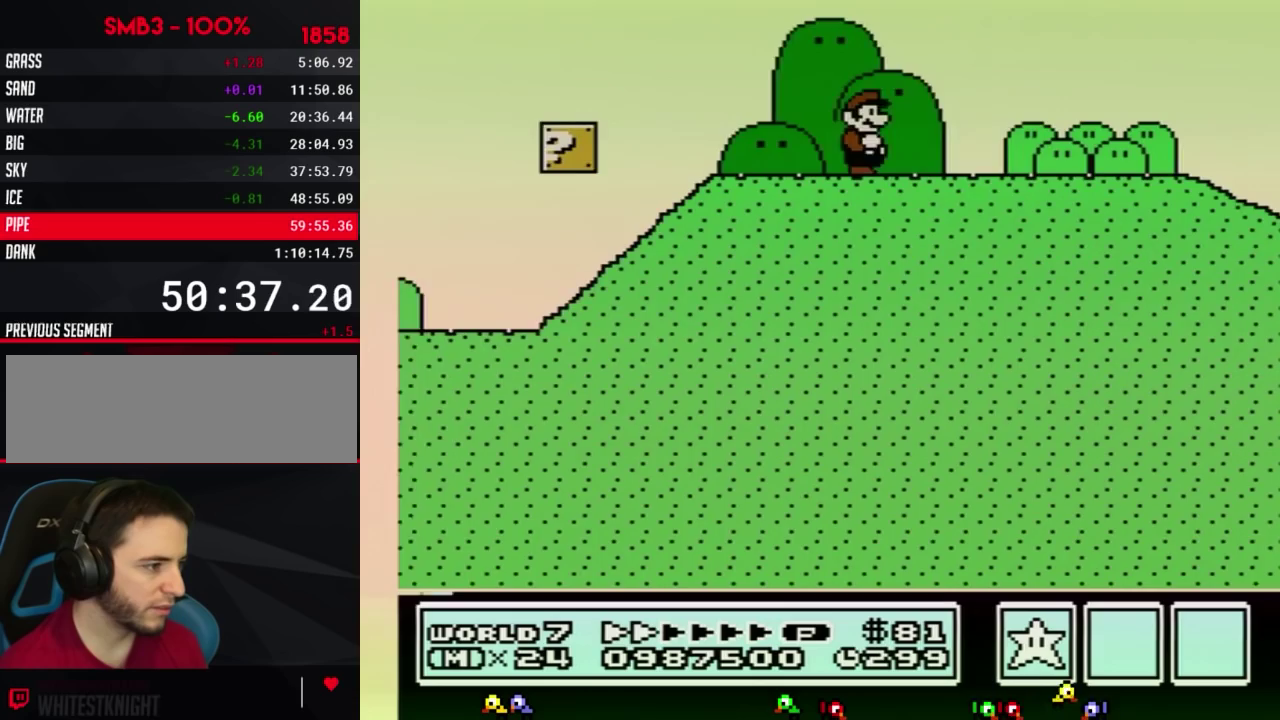
{"buttons": ["B", "DPAD_RIGHT"], "events": []}
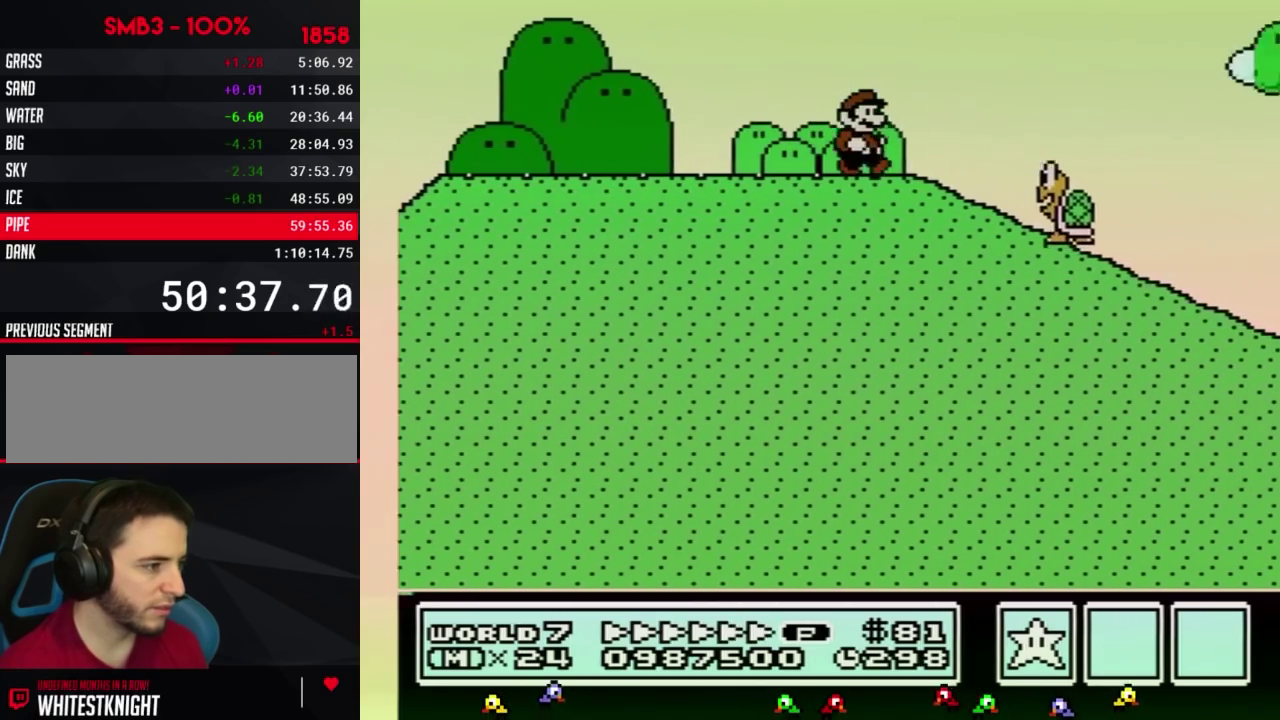
{"buttons": ["B", "DPAD_RIGHT"], "events": [[283, "A", "down"], [283, "DPAD_UP", "down"], [350, "DPAD_UP", "up"], [400, "A", "up"]]}
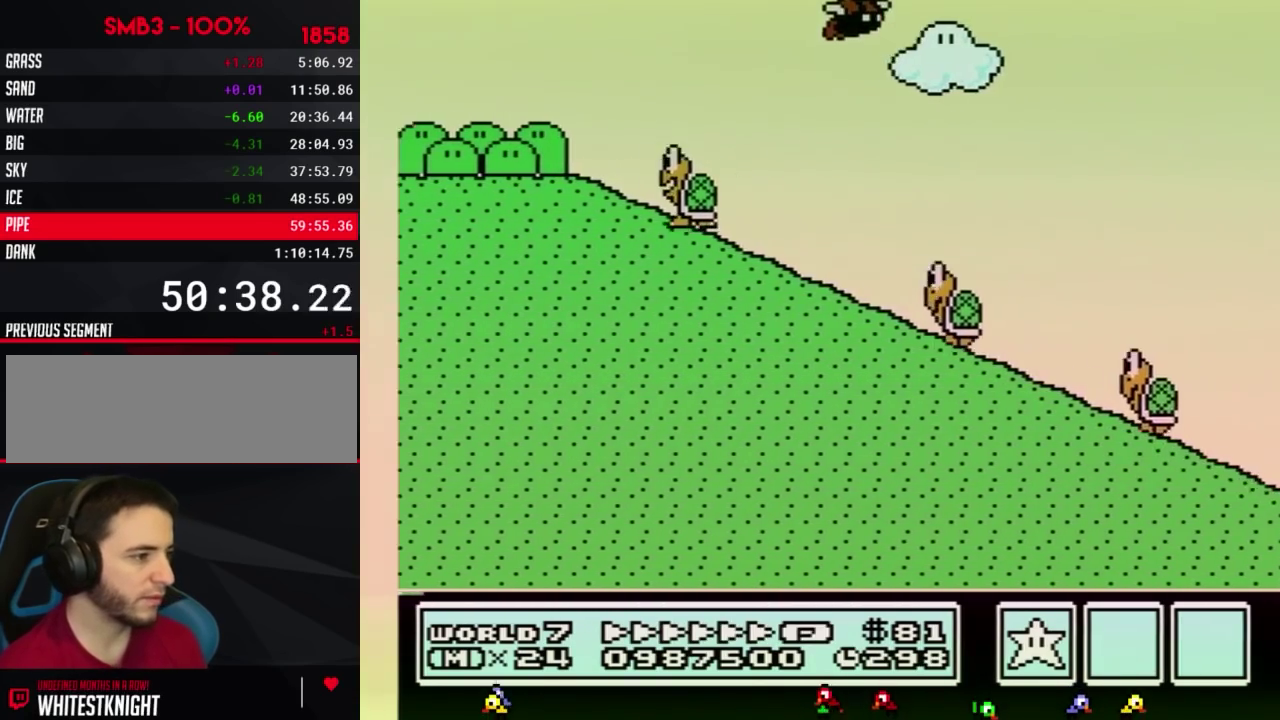
{"buttons": ["B", "DPAD_RIGHT"], "events": []}
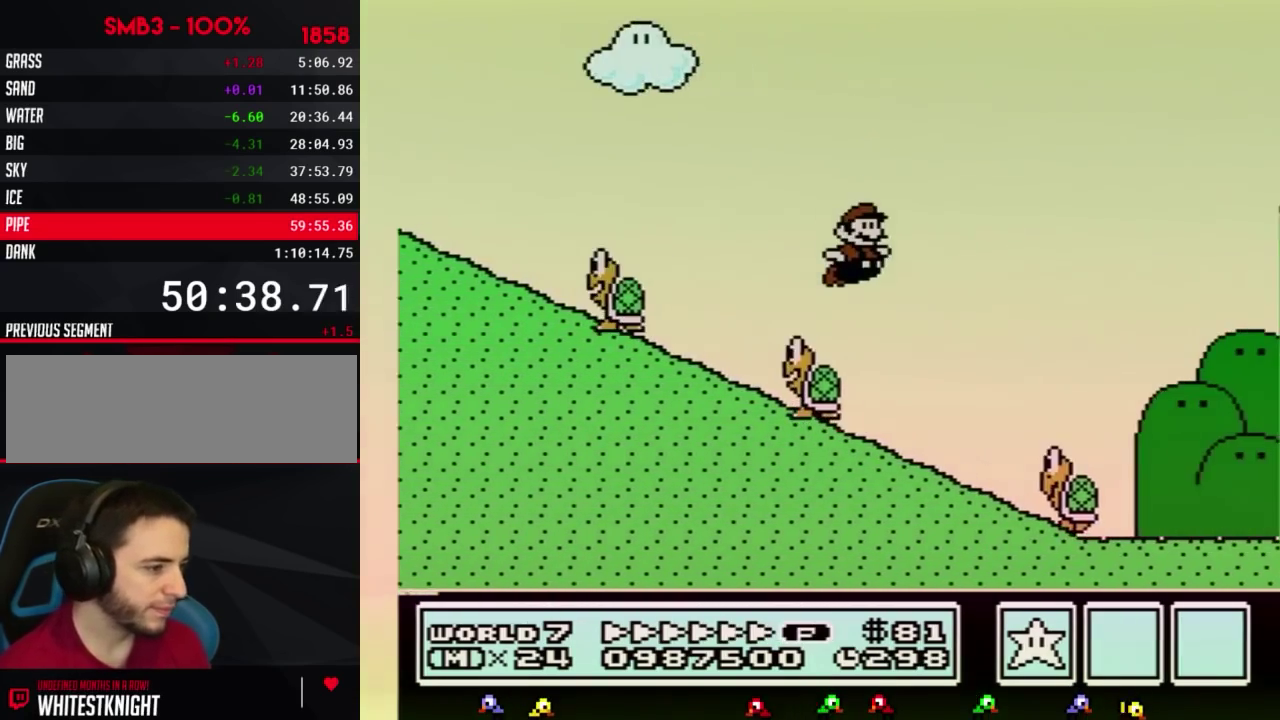
{"buttons": ["A", "B", "DPAD_RIGHT"], "events": [[67, "A", "down"]]}
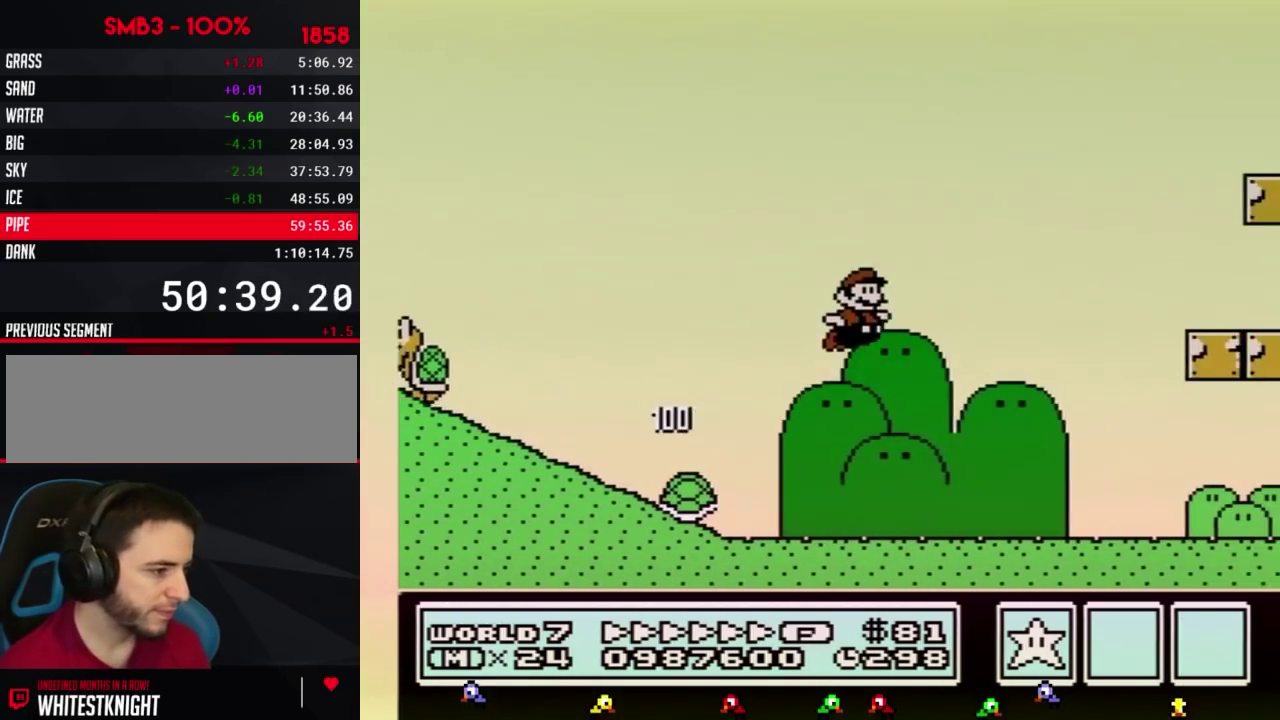
{"buttons": ["B", "DPAD_RIGHT"], "events": [[433, "A", "up"]]}